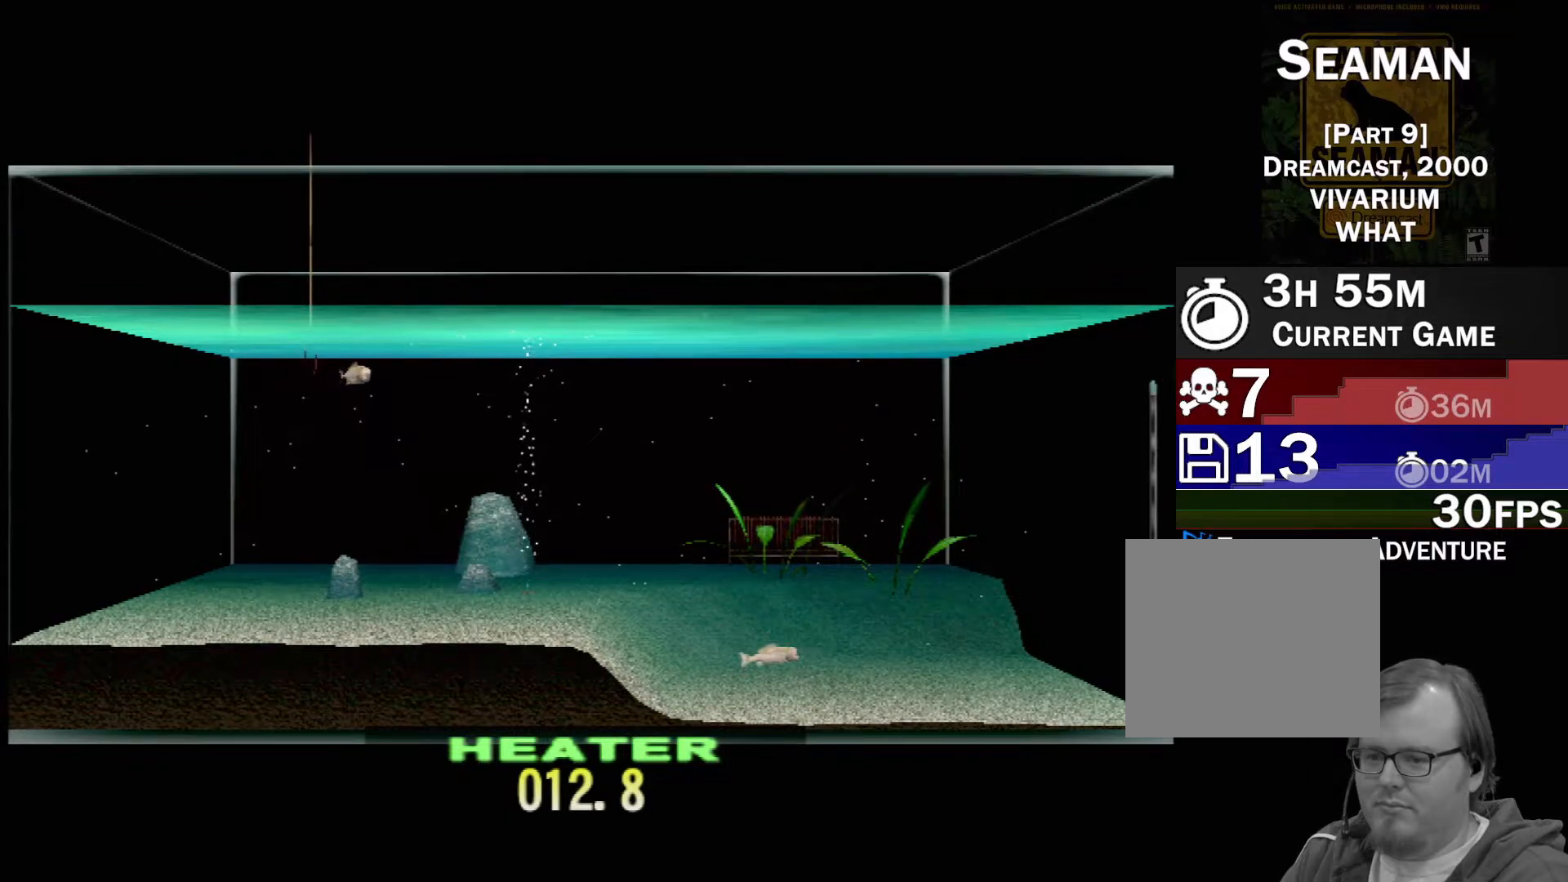
Gameplay with a controller (Xbox layout); each line is a JSON object with the inputs held at the frame after it. "events" lists button and stick changes between this image and that frame as [ms after this image, input, new state], when the widget could be followed in between. Not read: L2 L3 R2 R3 SELECT Z right_stick.
{"buttons": ["DPAD_UP"], "left_stick": "center", "events": []}
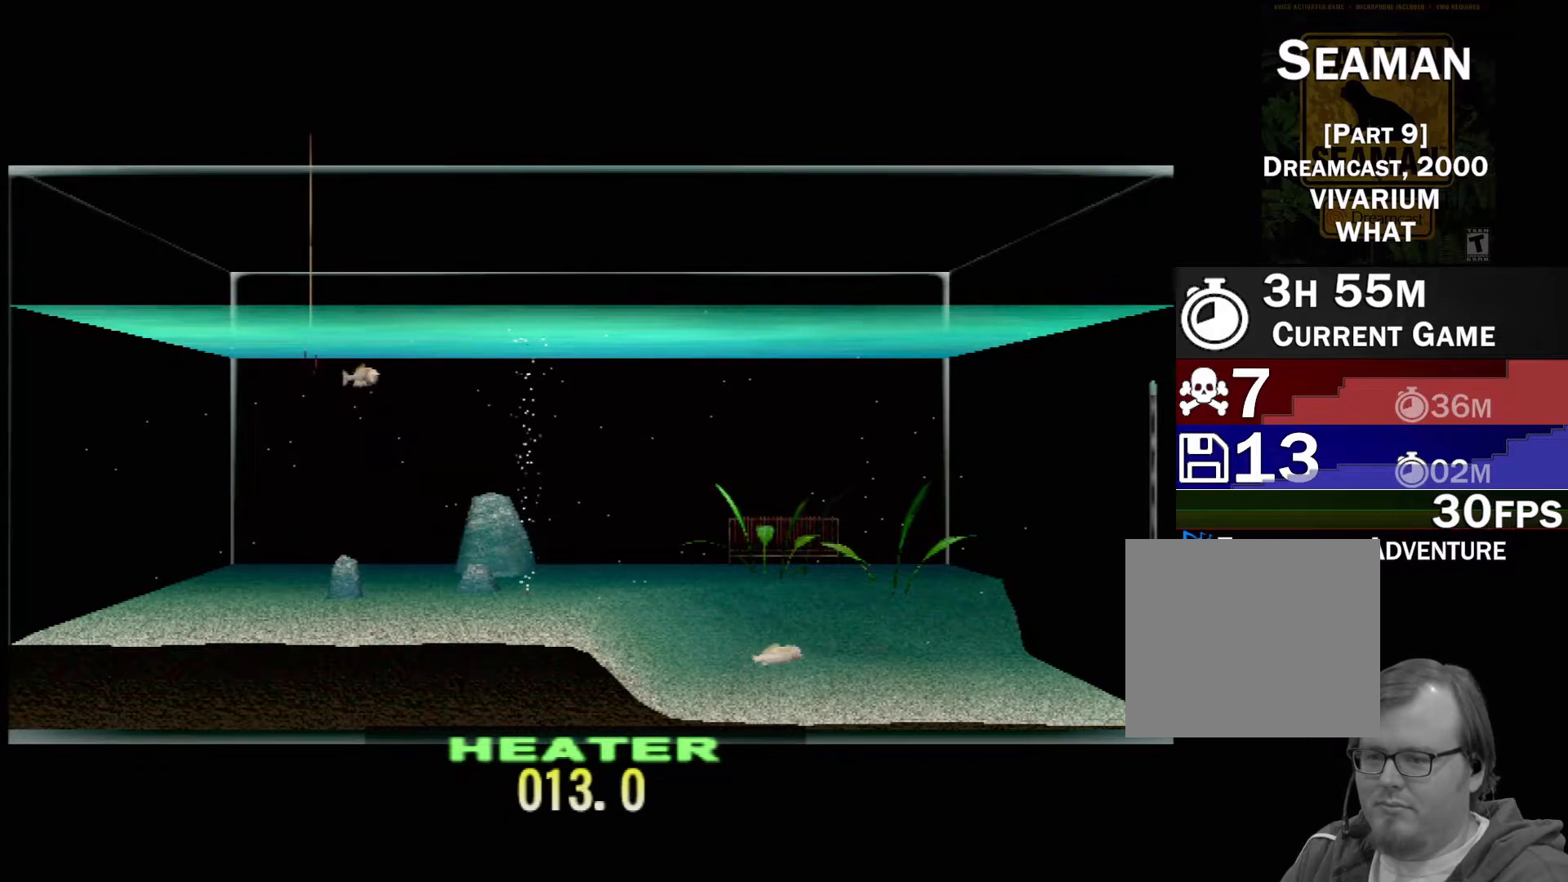
{"buttons": ["DPAD_UP"], "left_stick": "center", "events": []}
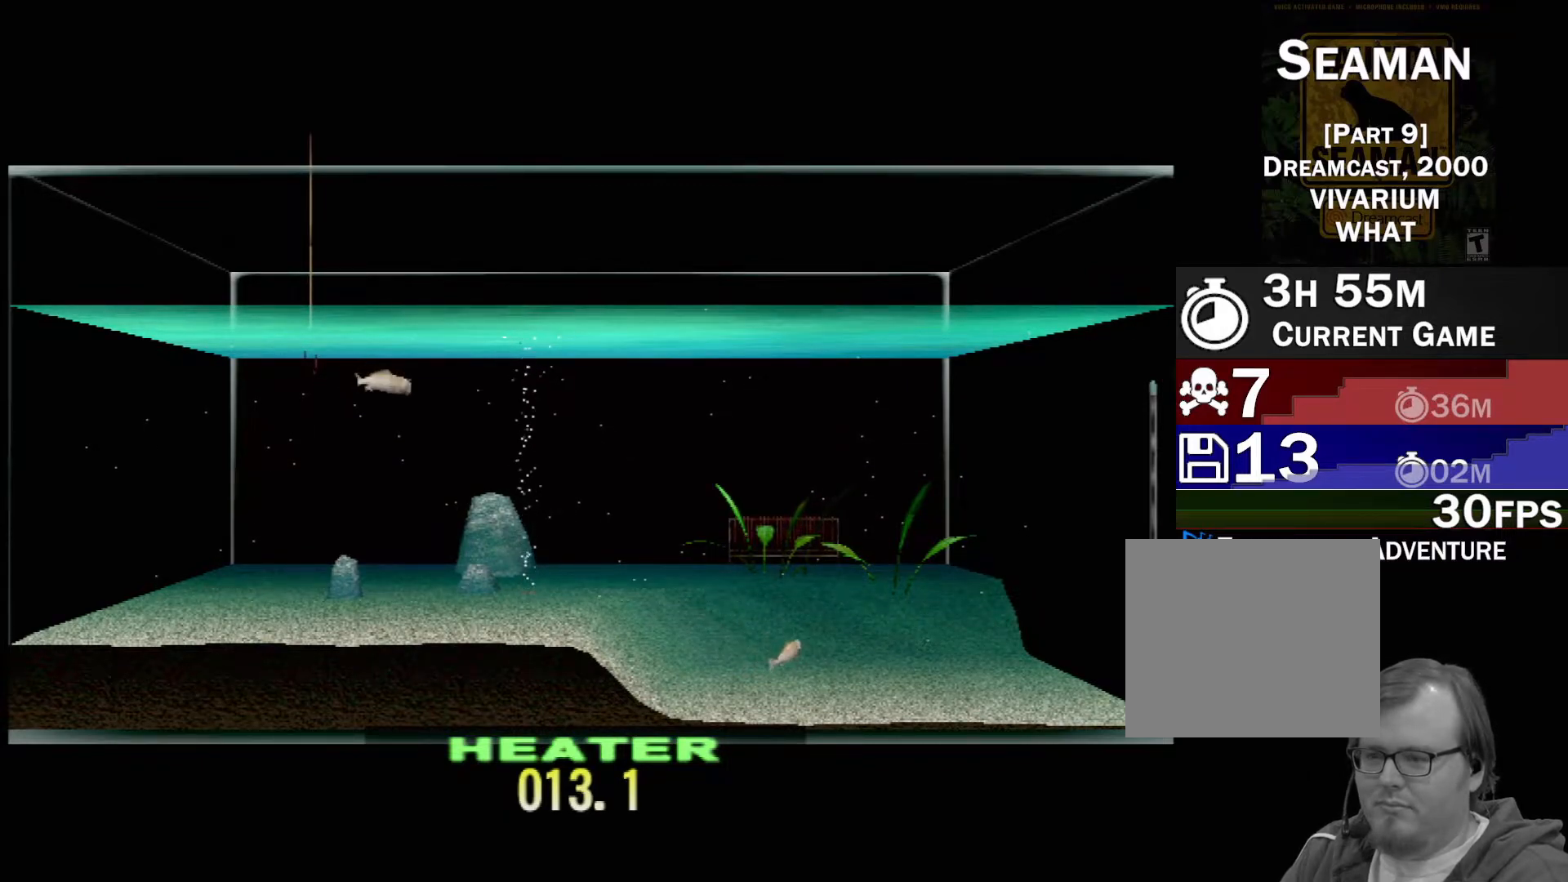
{"buttons": ["DPAD_UP"], "left_stick": "center", "events": []}
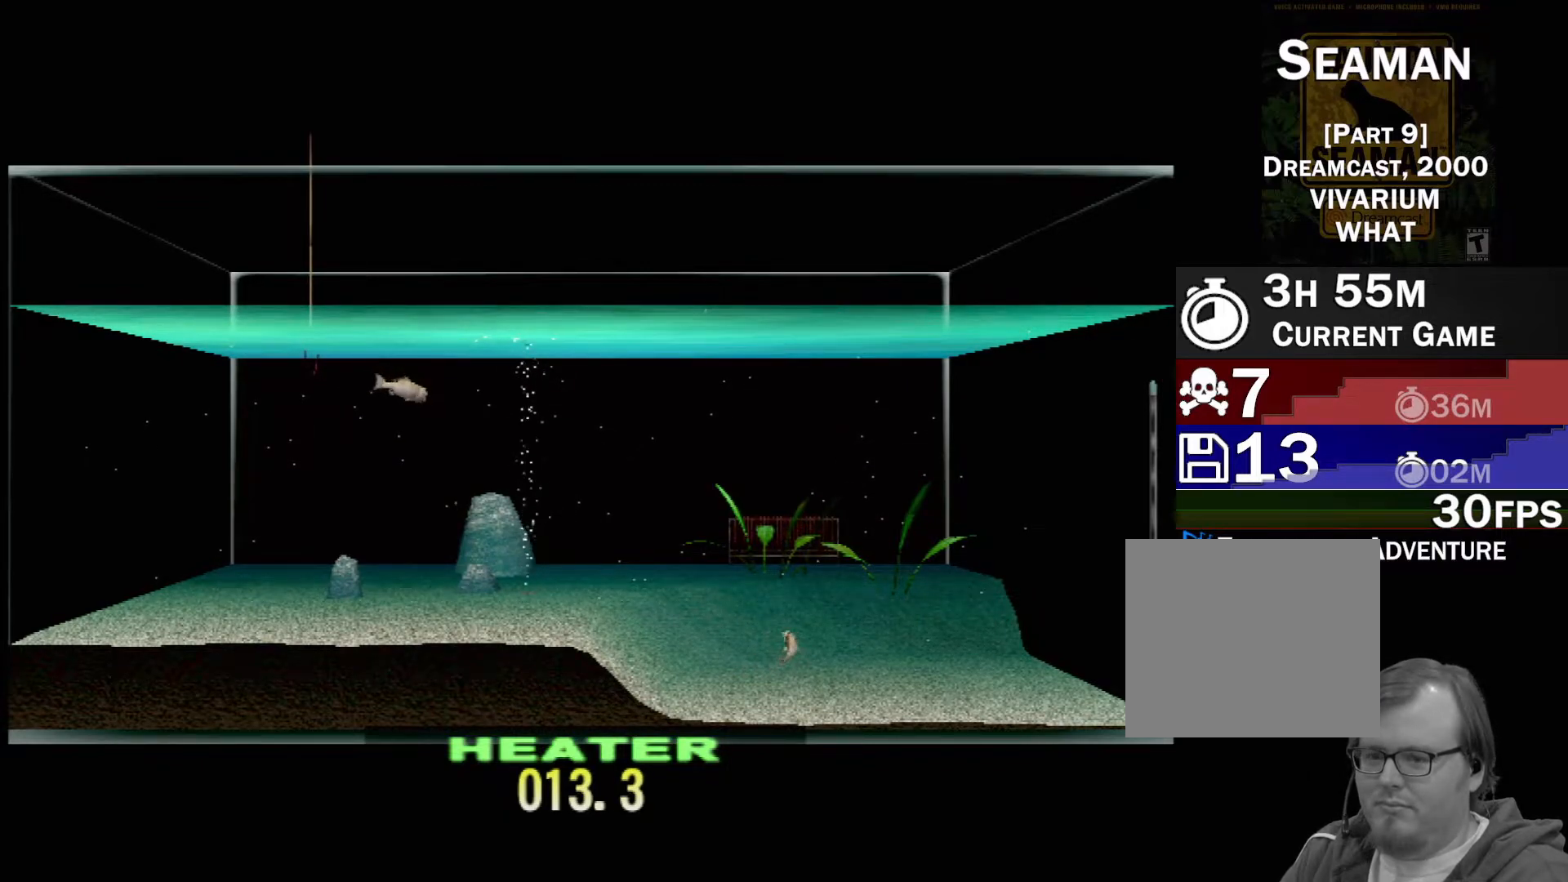
{"buttons": ["DPAD_UP"], "left_stick": "center", "events": []}
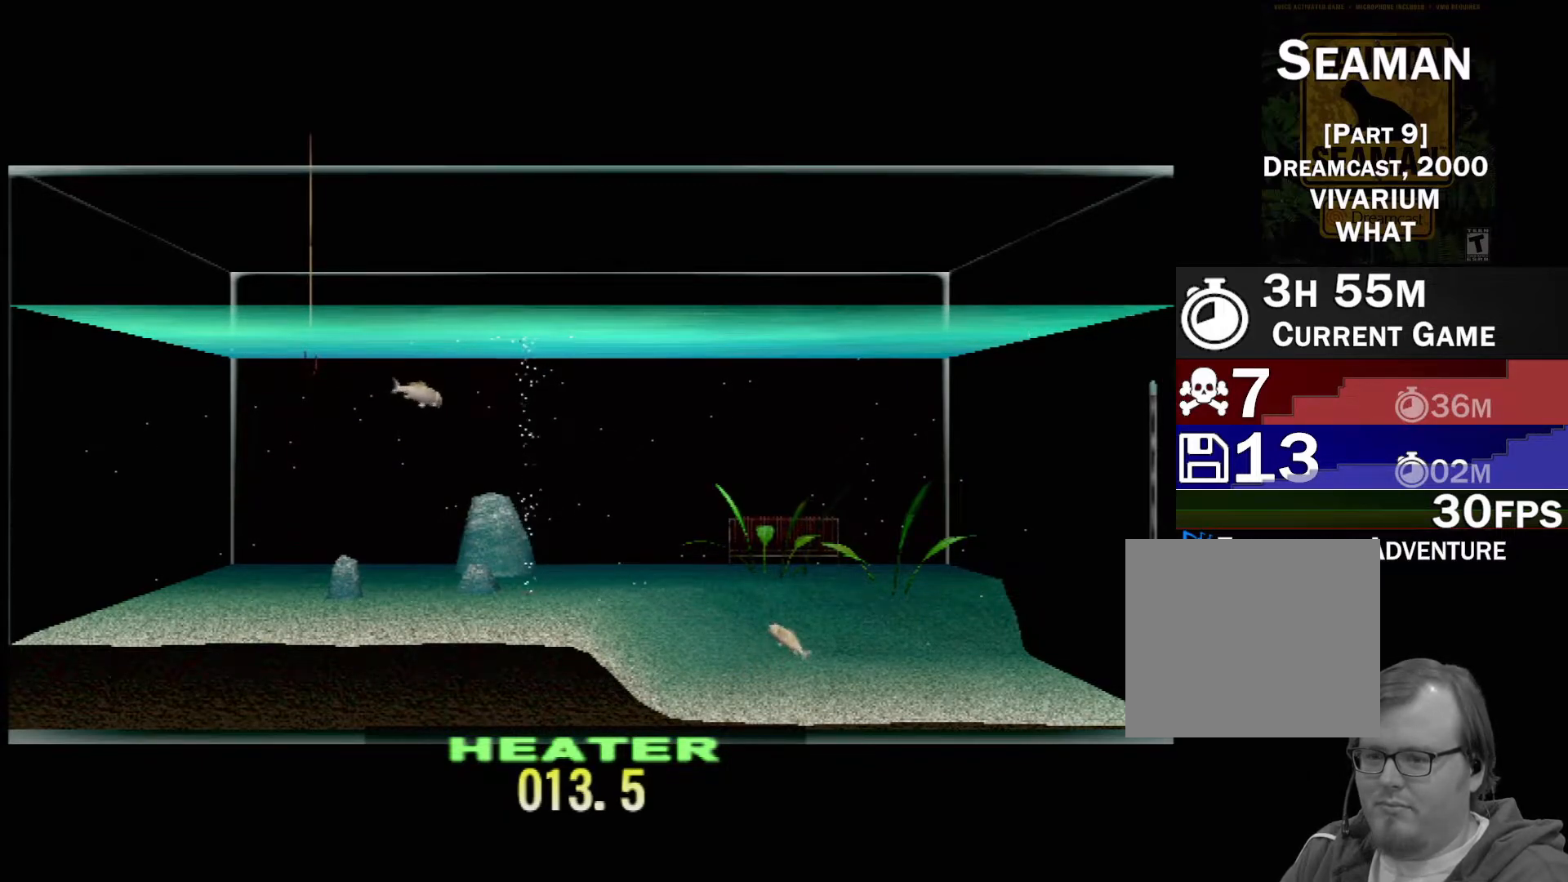
{"buttons": ["DPAD_UP"], "left_stick": "center", "events": []}
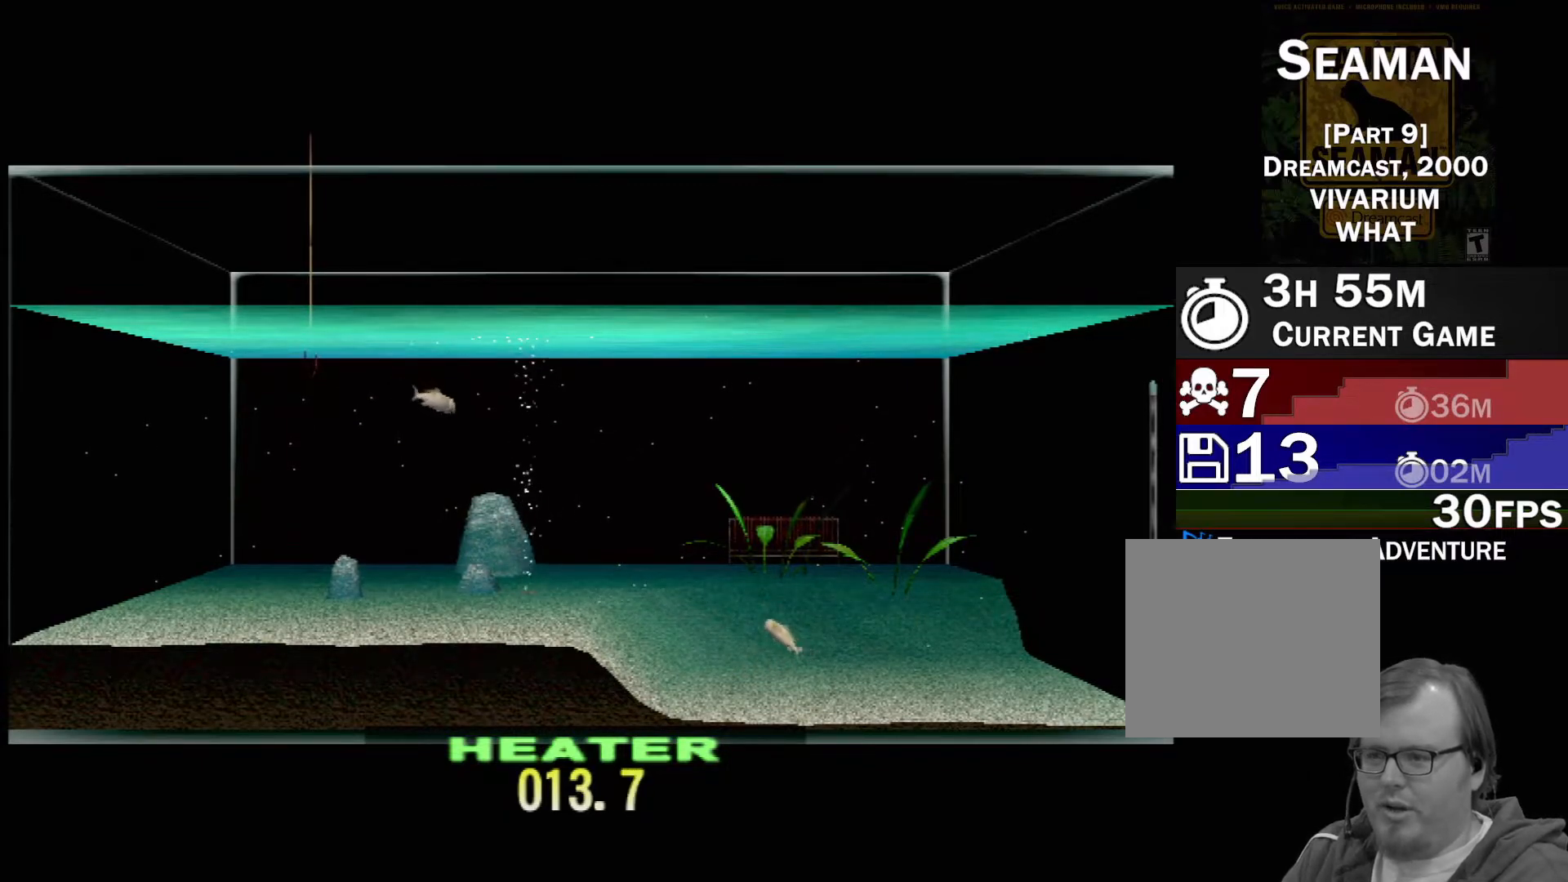
{"buttons": ["DPAD_UP"], "left_stick": "center", "events": []}
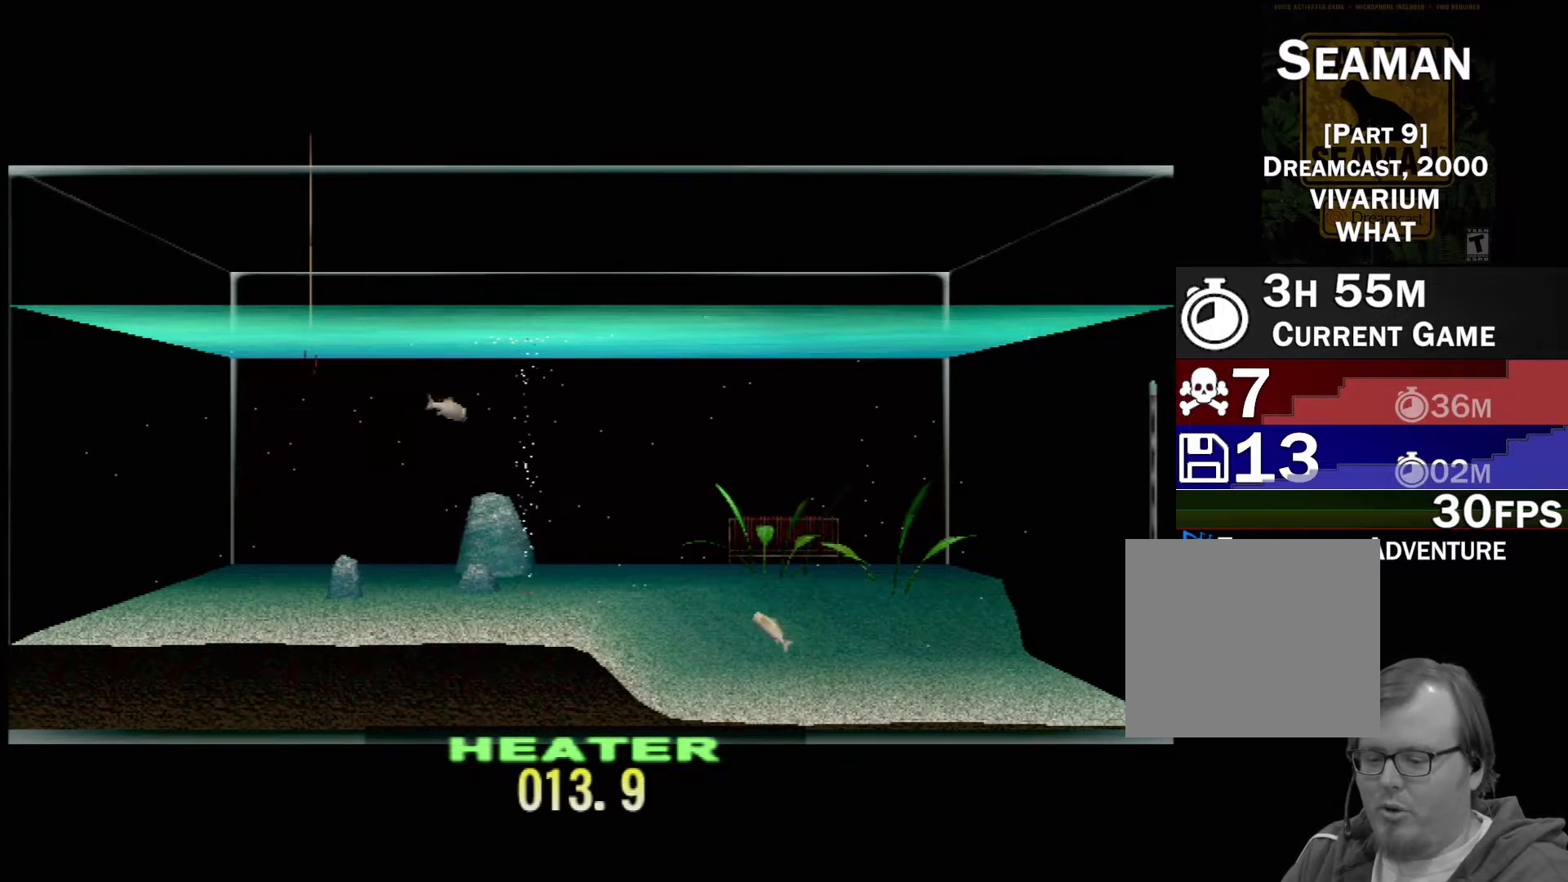
{"buttons": ["DPAD_UP"], "left_stick": "center", "events": []}
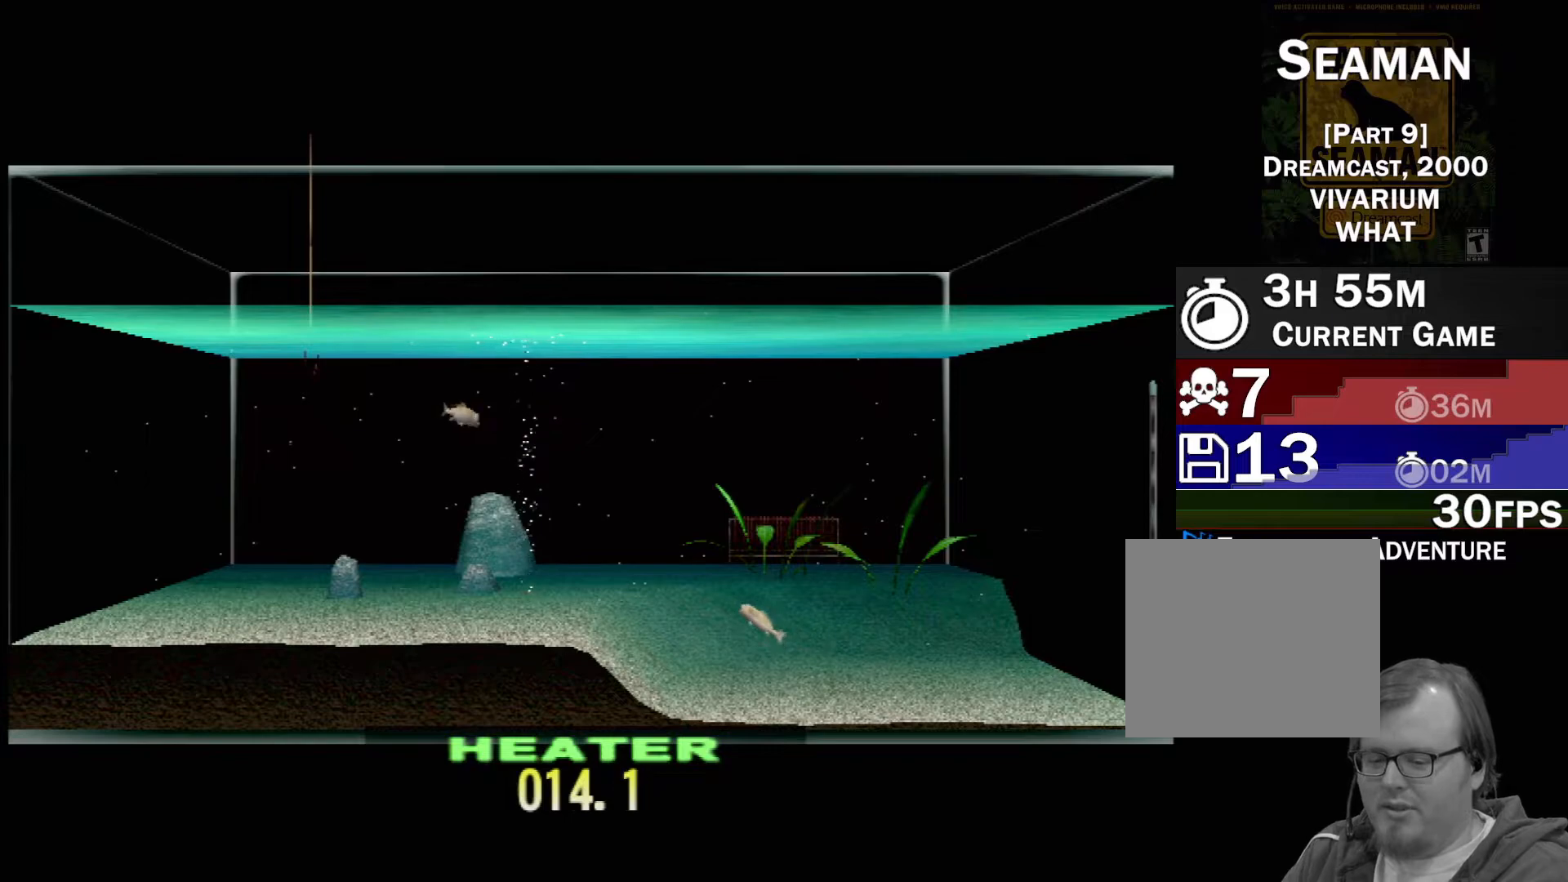
{"buttons": ["DPAD_UP"], "left_stick": "center", "events": []}
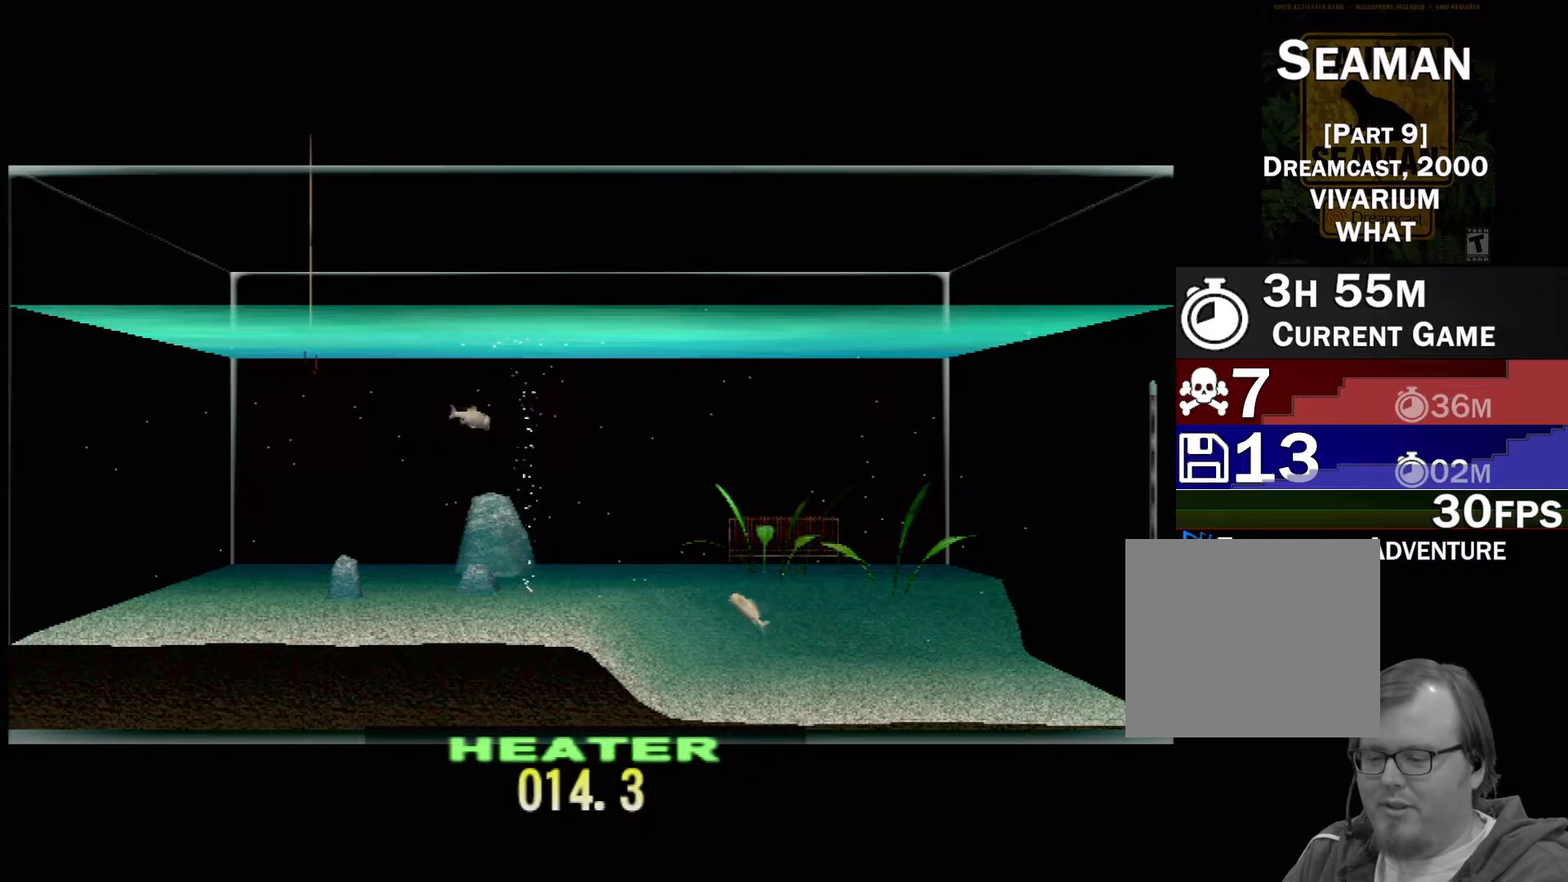
{"buttons": ["DPAD_UP"], "left_stick": "center", "events": []}
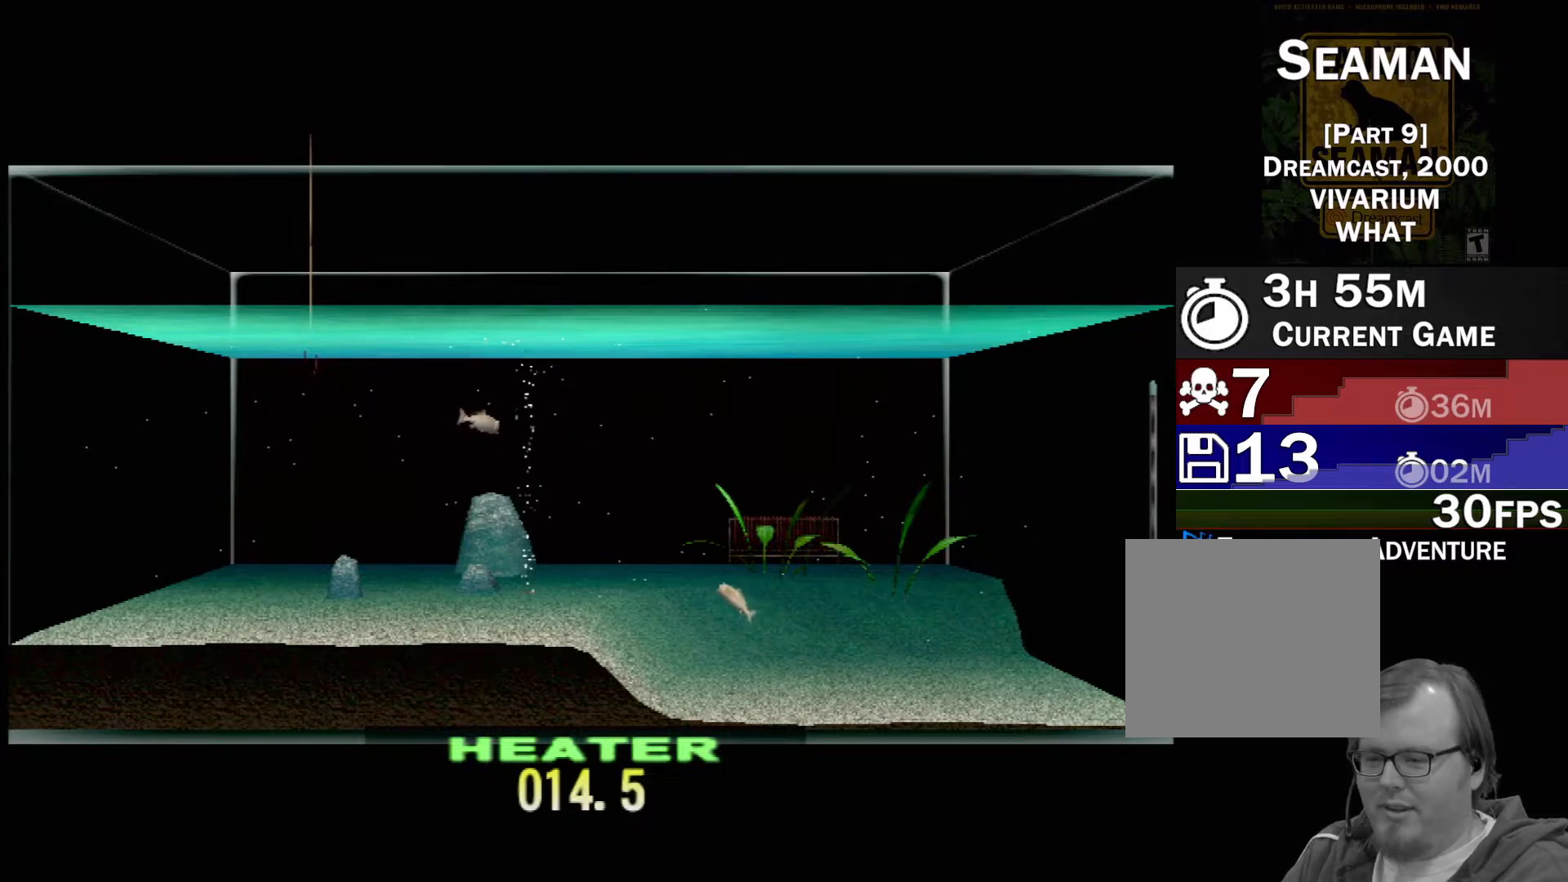
{"buttons": ["DPAD_UP"], "left_stick": "center", "events": []}
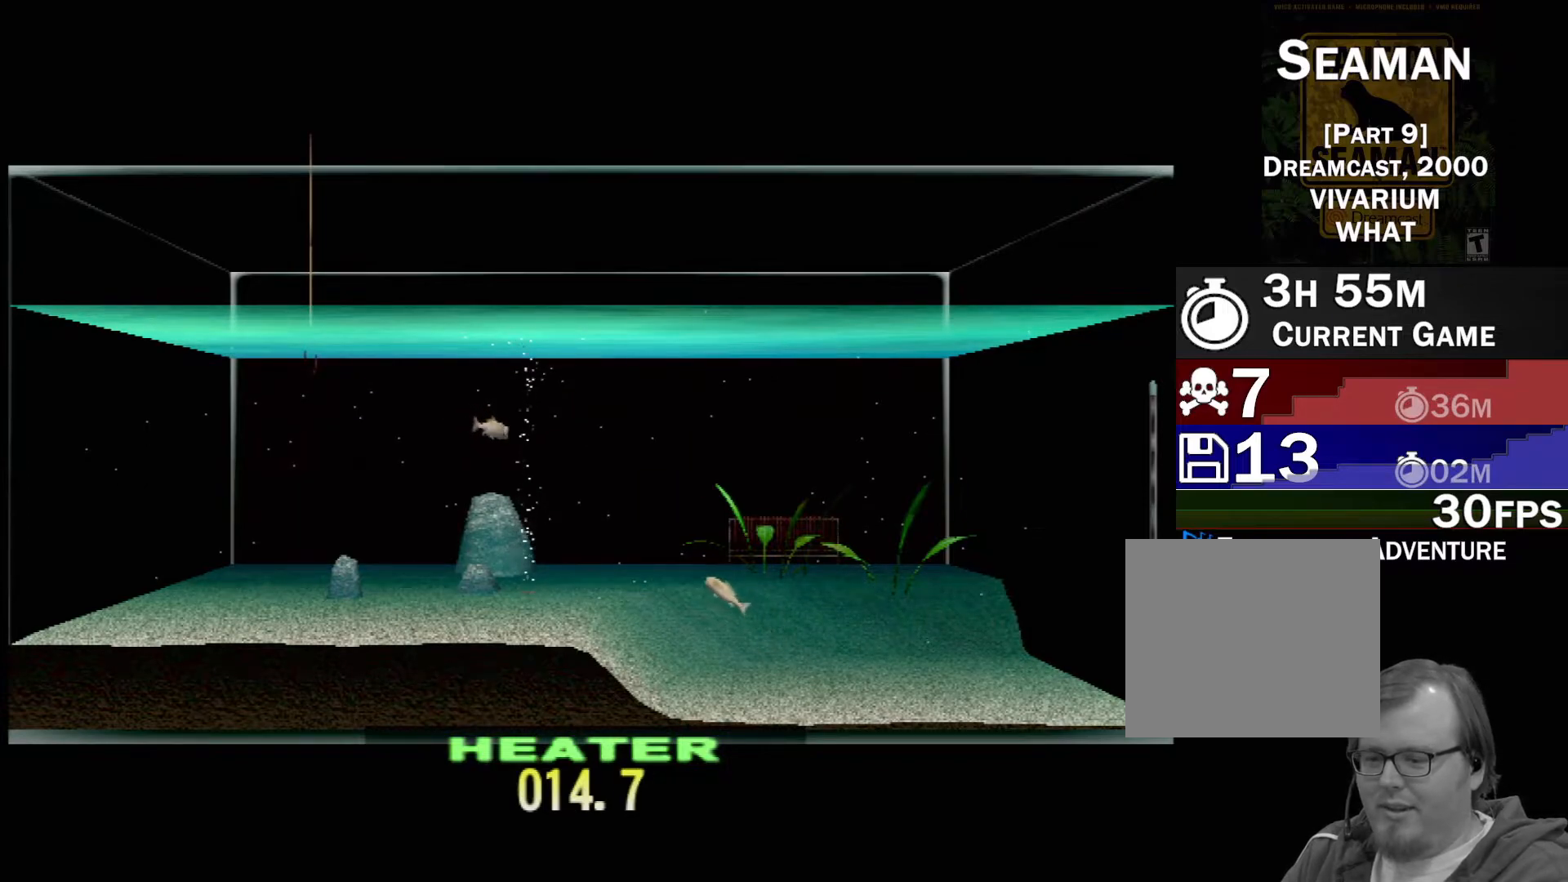
{"buttons": ["DPAD_UP"], "left_stick": "center", "events": []}
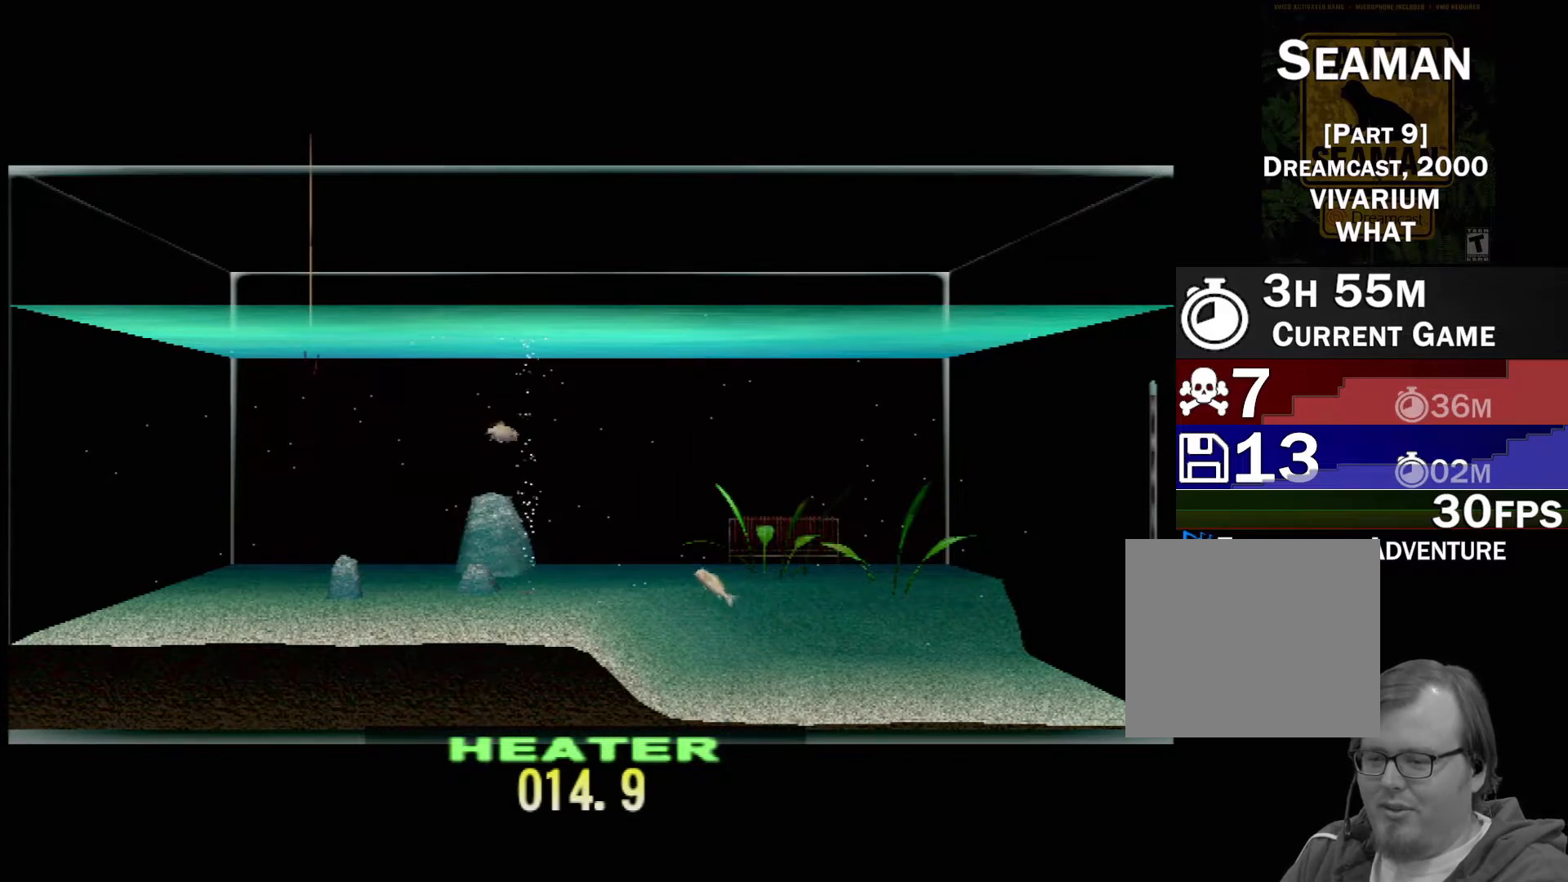
{"buttons": ["DPAD_UP"], "left_stick": "center", "events": []}
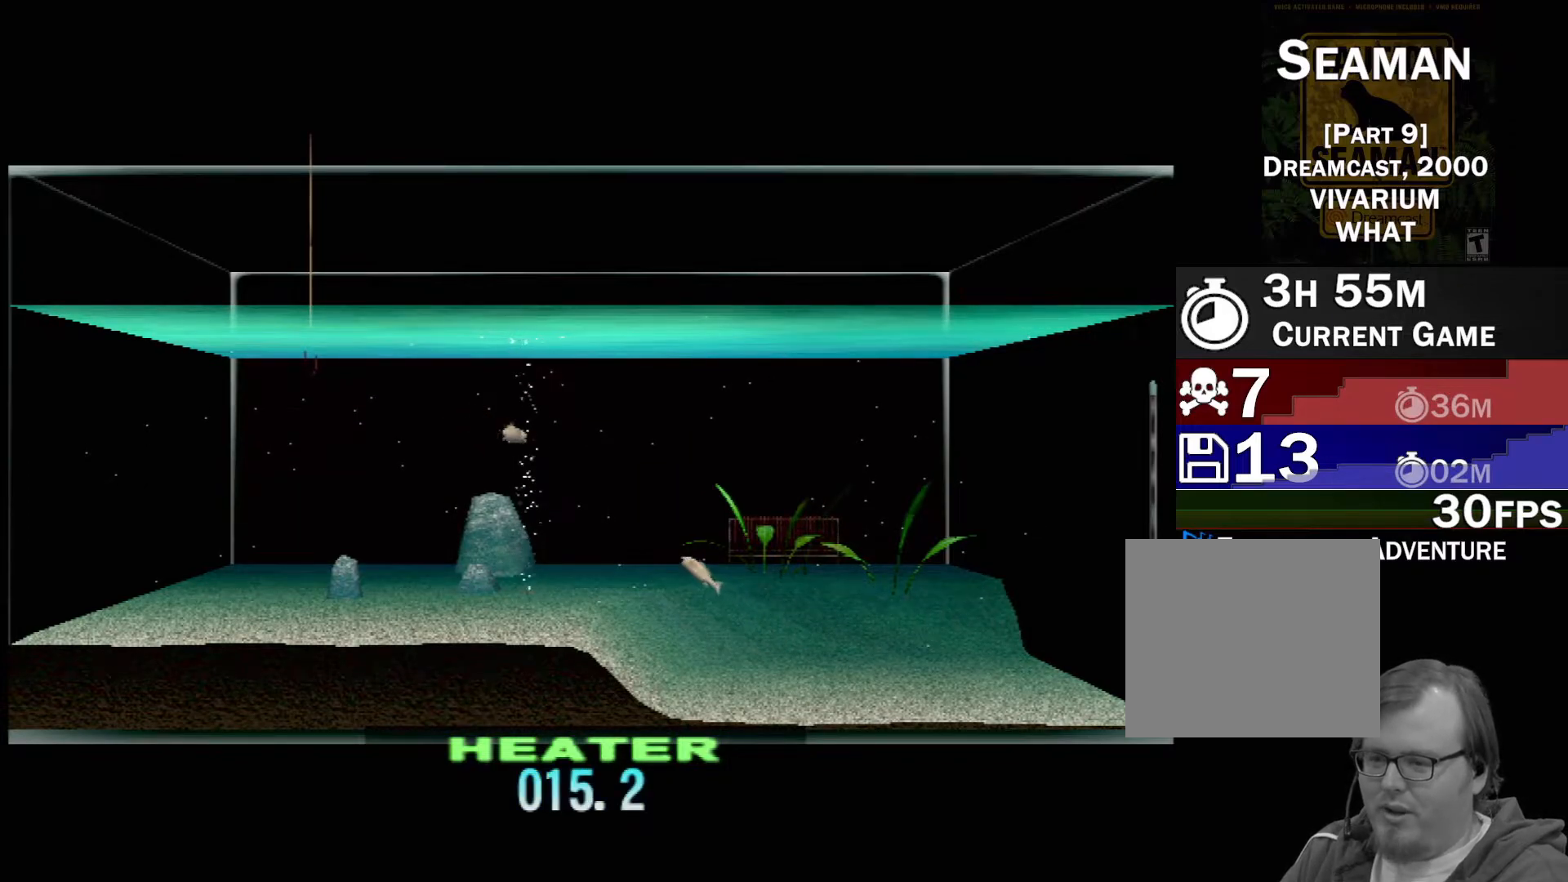
{"buttons": ["DPAD_UP"], "left_stick": "center", "events": []}
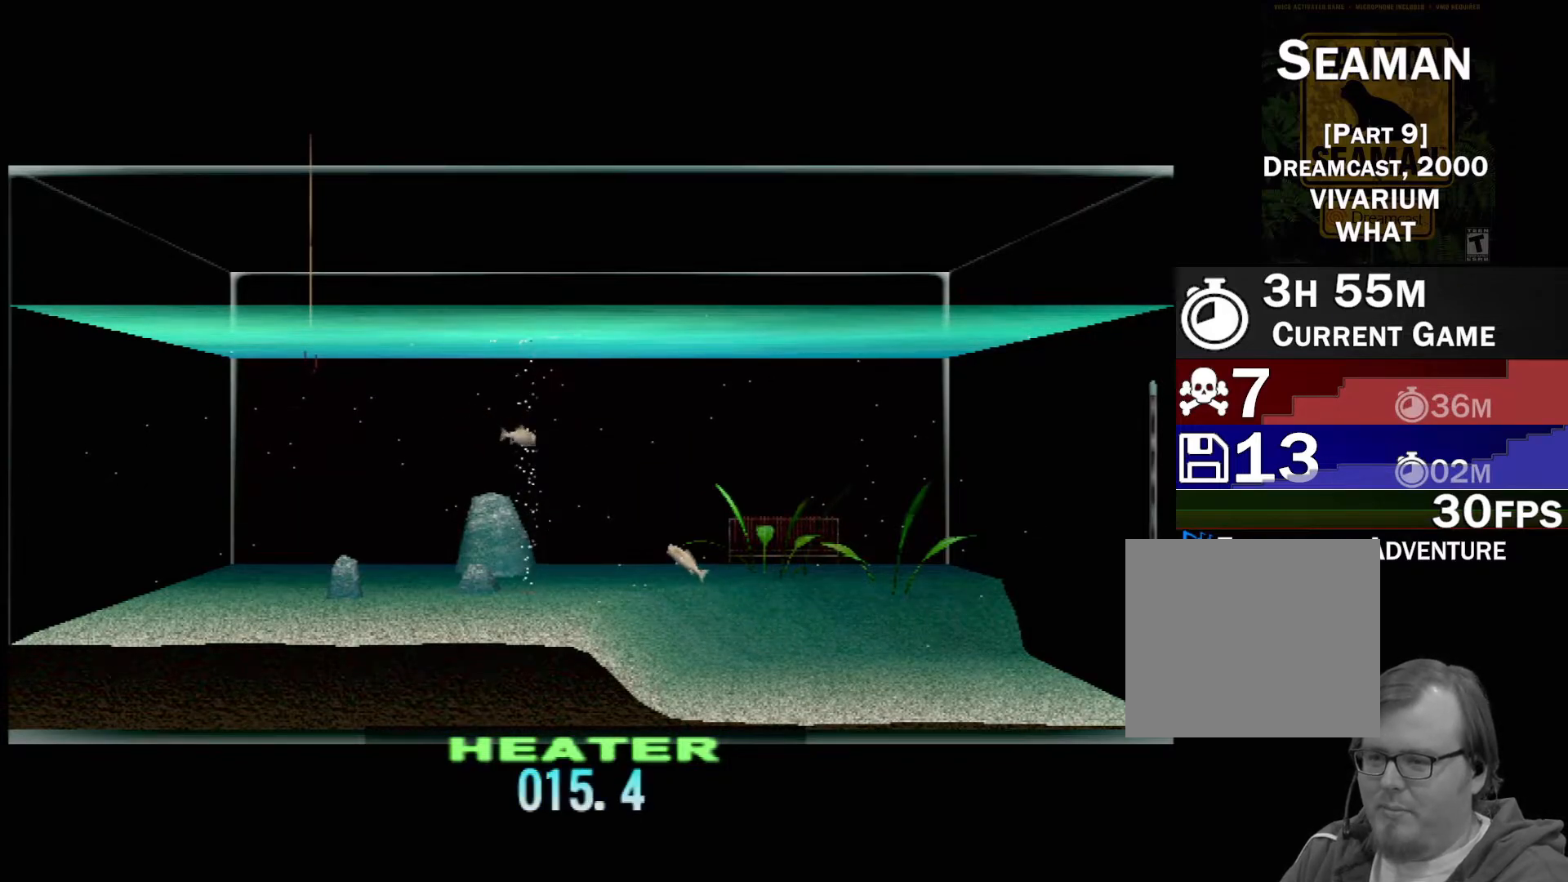
{"buttons": ["DPAD_UP"], "left_stick": "center", "events": []}
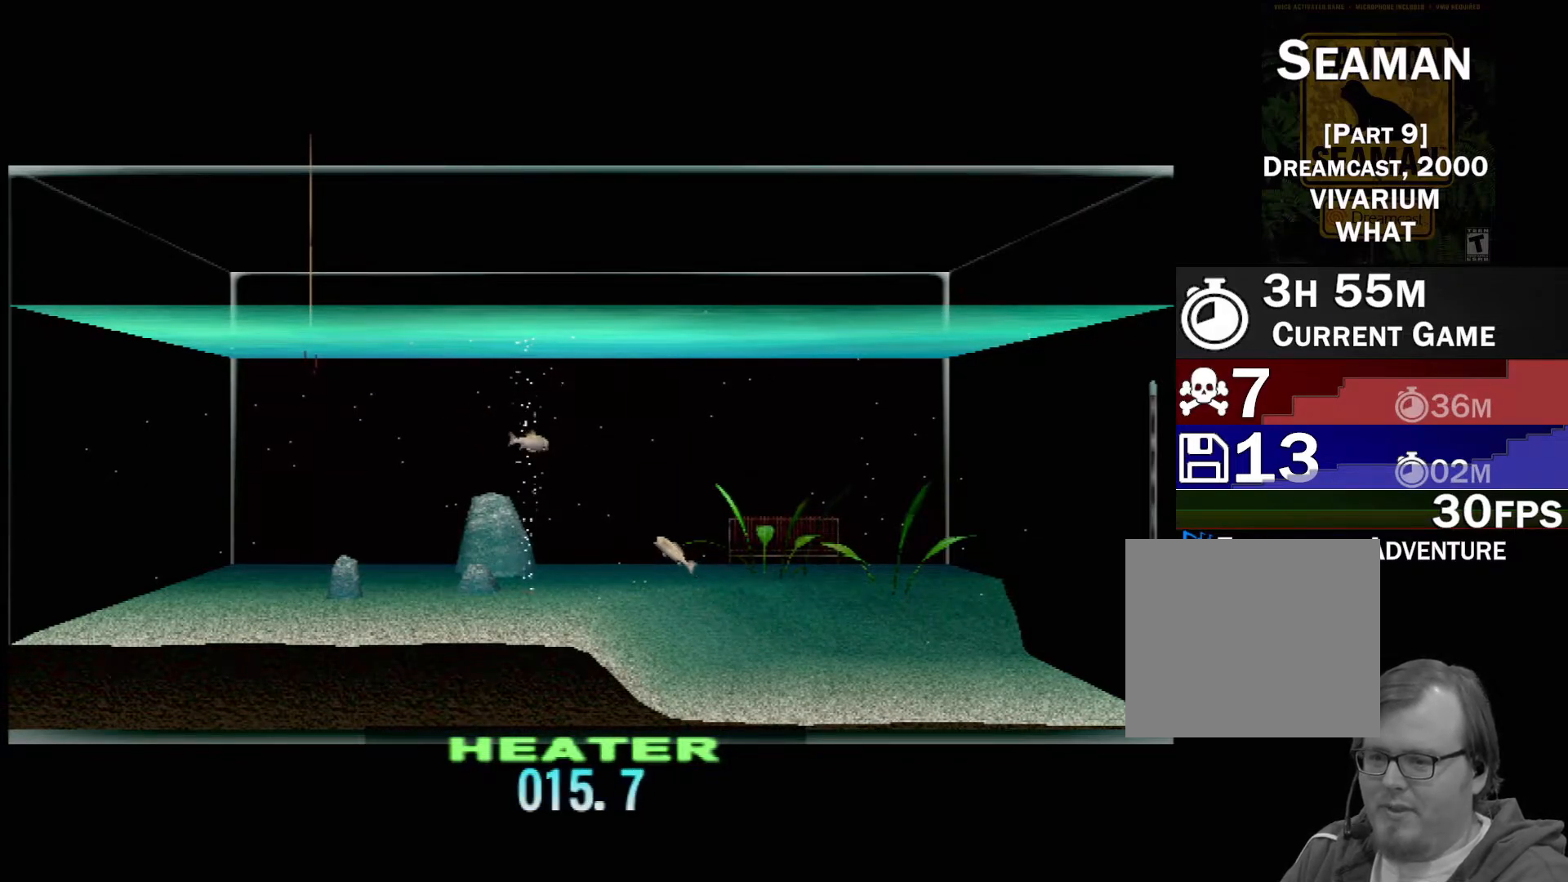
{"buttons": ["DPAD_UP"], "left_stick": "center", "events": []}
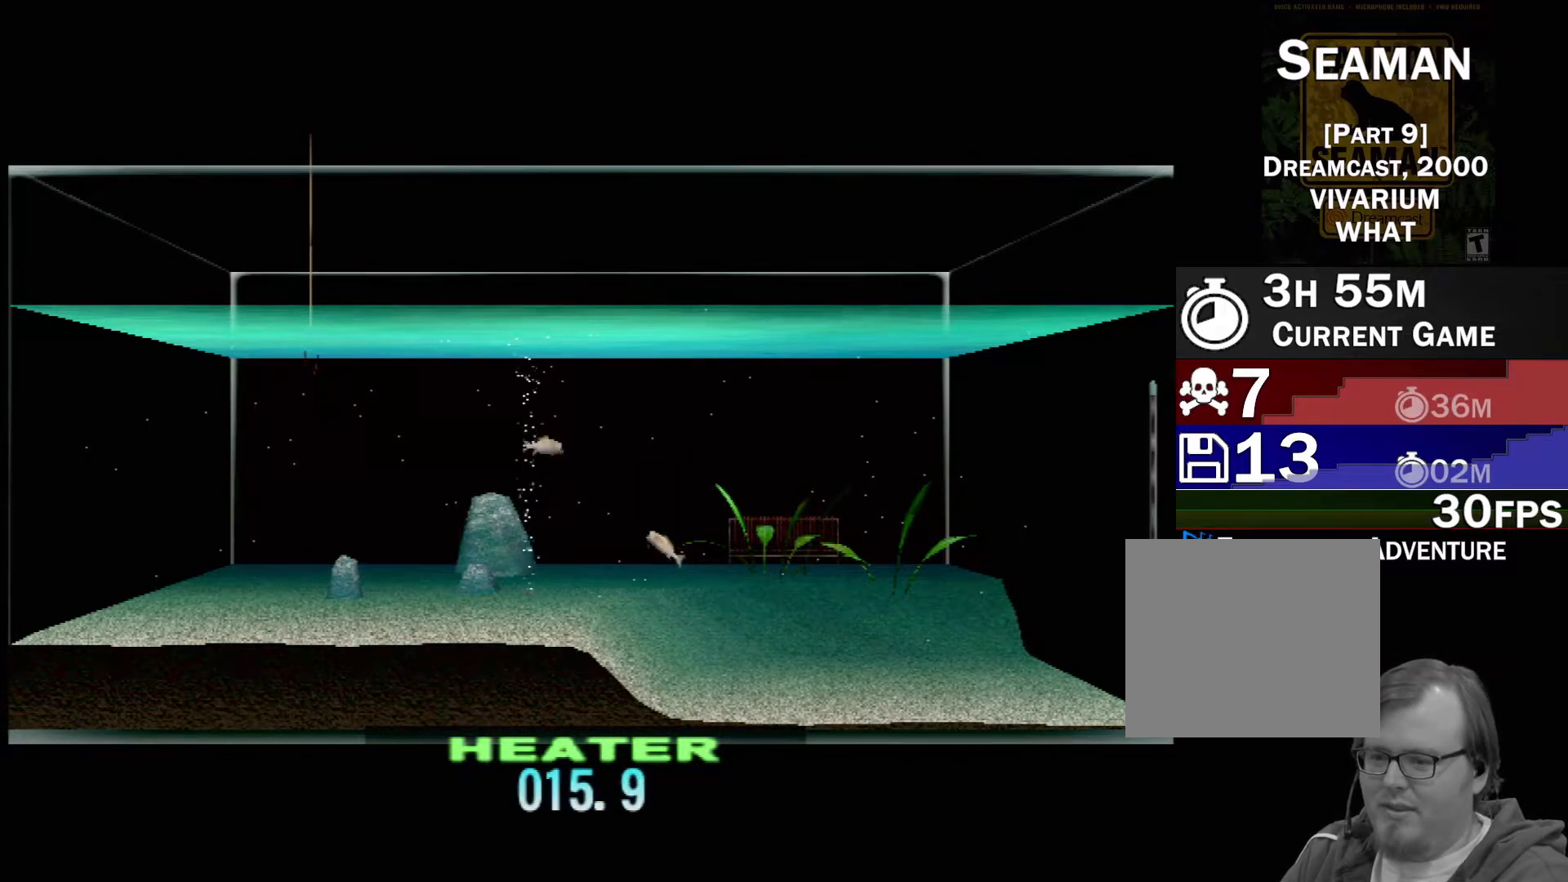
{"buttons": ["DPAD_UP"], "left_stick": "center", "events": []}
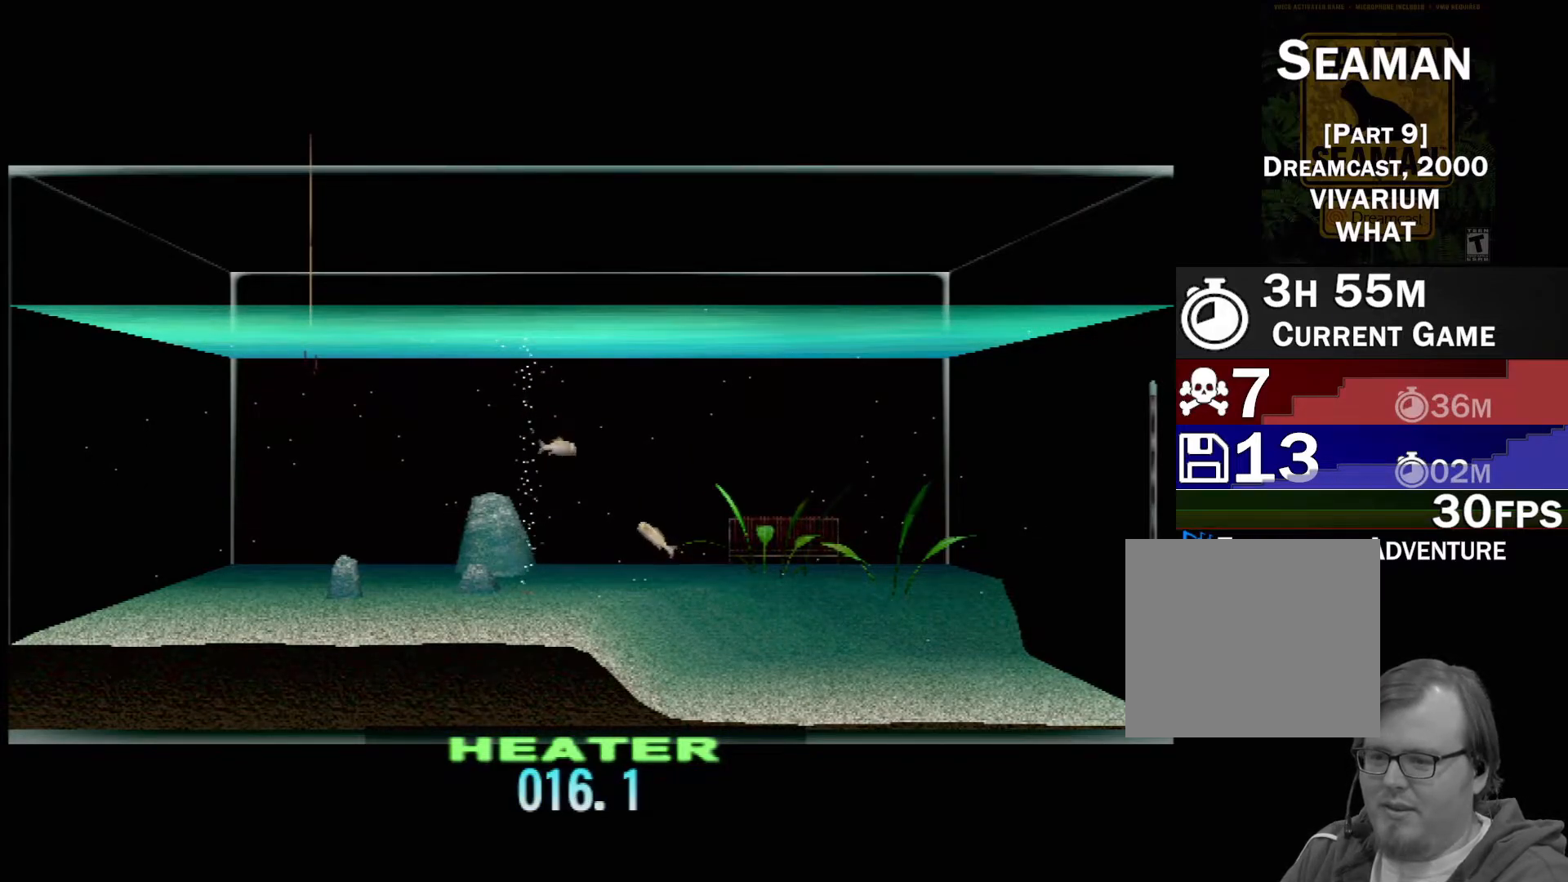
{"buttons": ["DPAD_UP"], "left_stick": "center", "events": []}
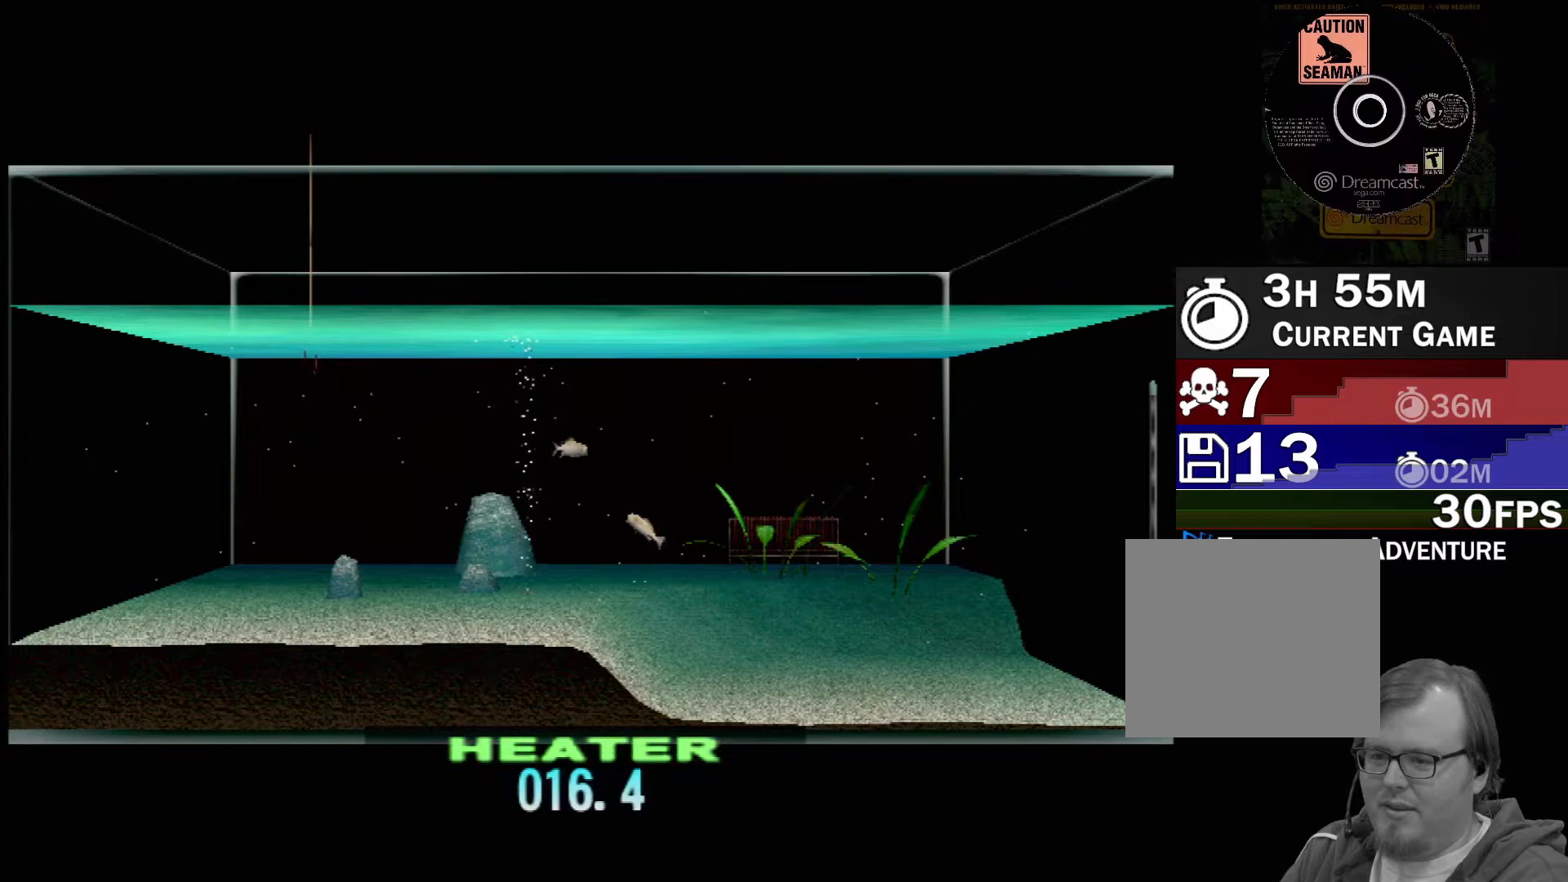
{"buttons": ["DPAD_UP"], "left_stick": "center", "events": []}
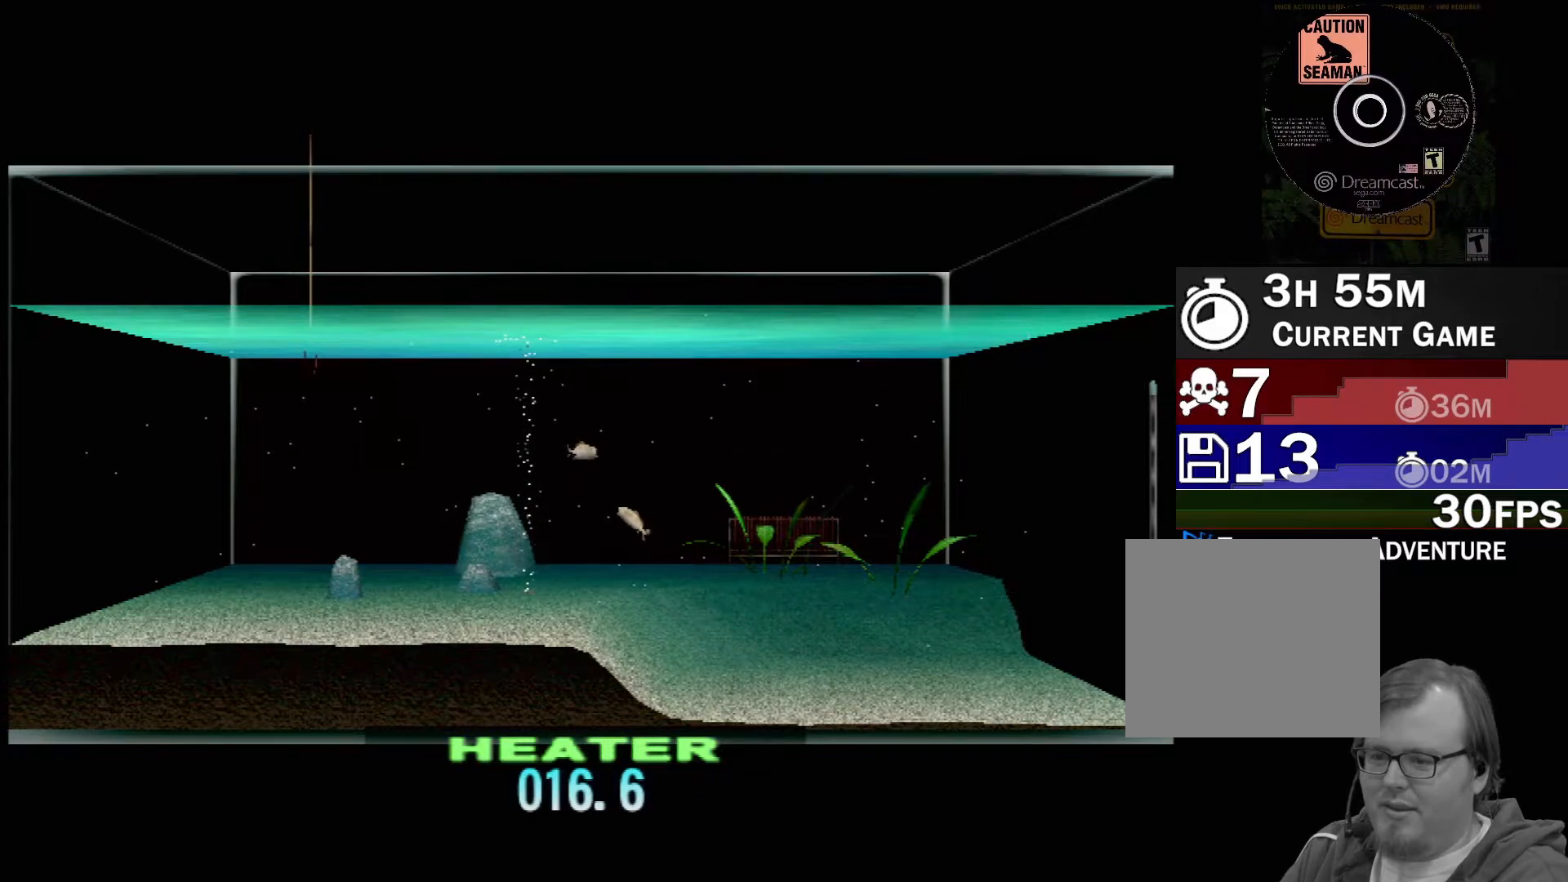
{"buttons": ["DPAD_UP"], "left_stick": "center", "events": []}
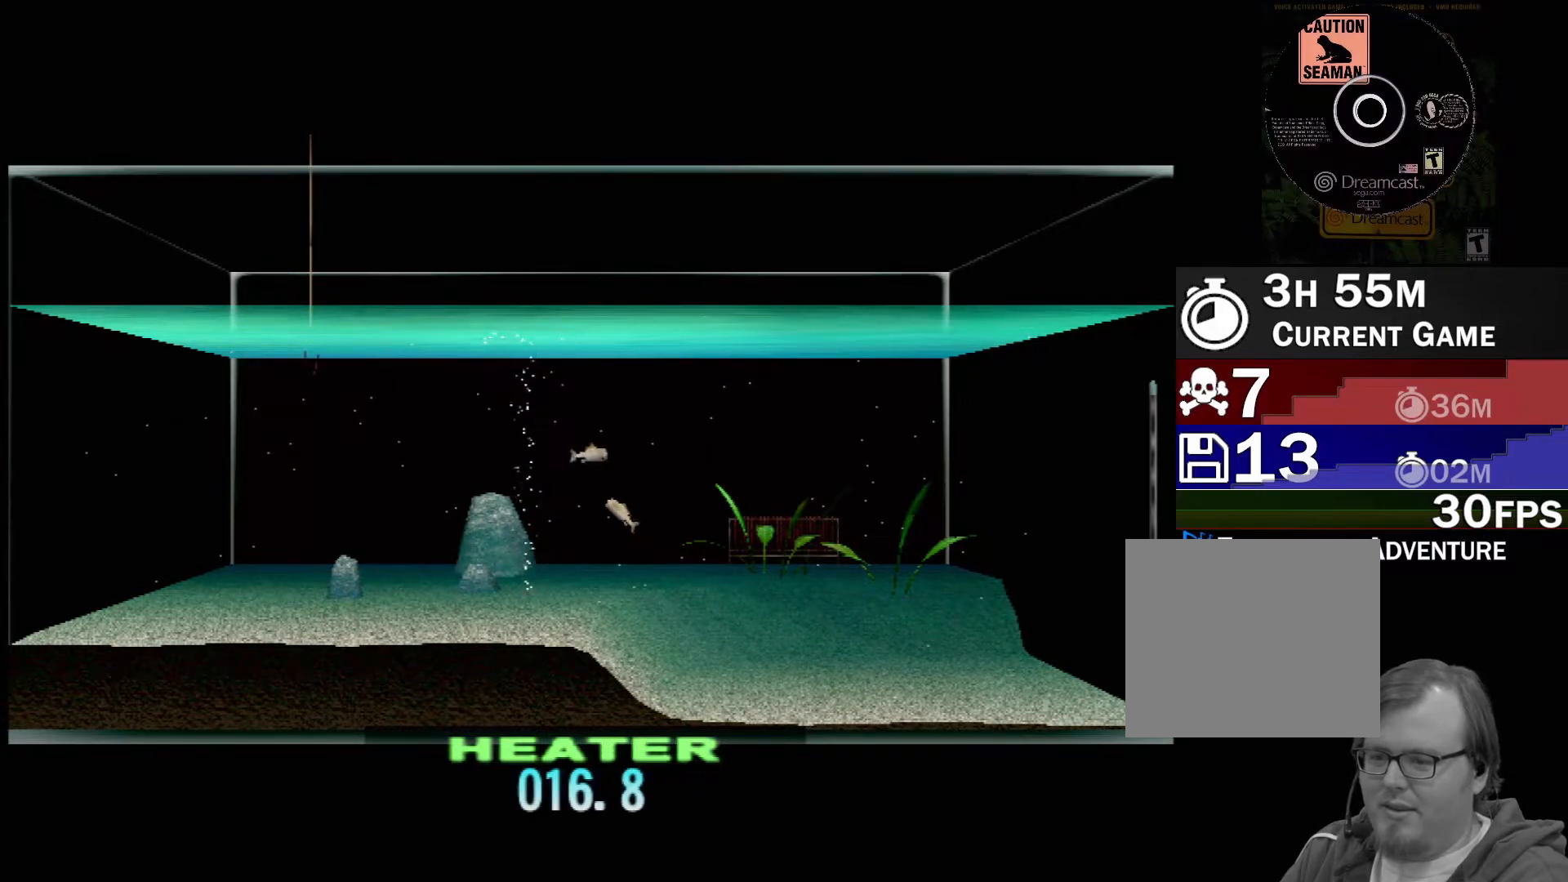
{"buttons": ["DPAD_UP"], "left_stick": "center", "events": []}
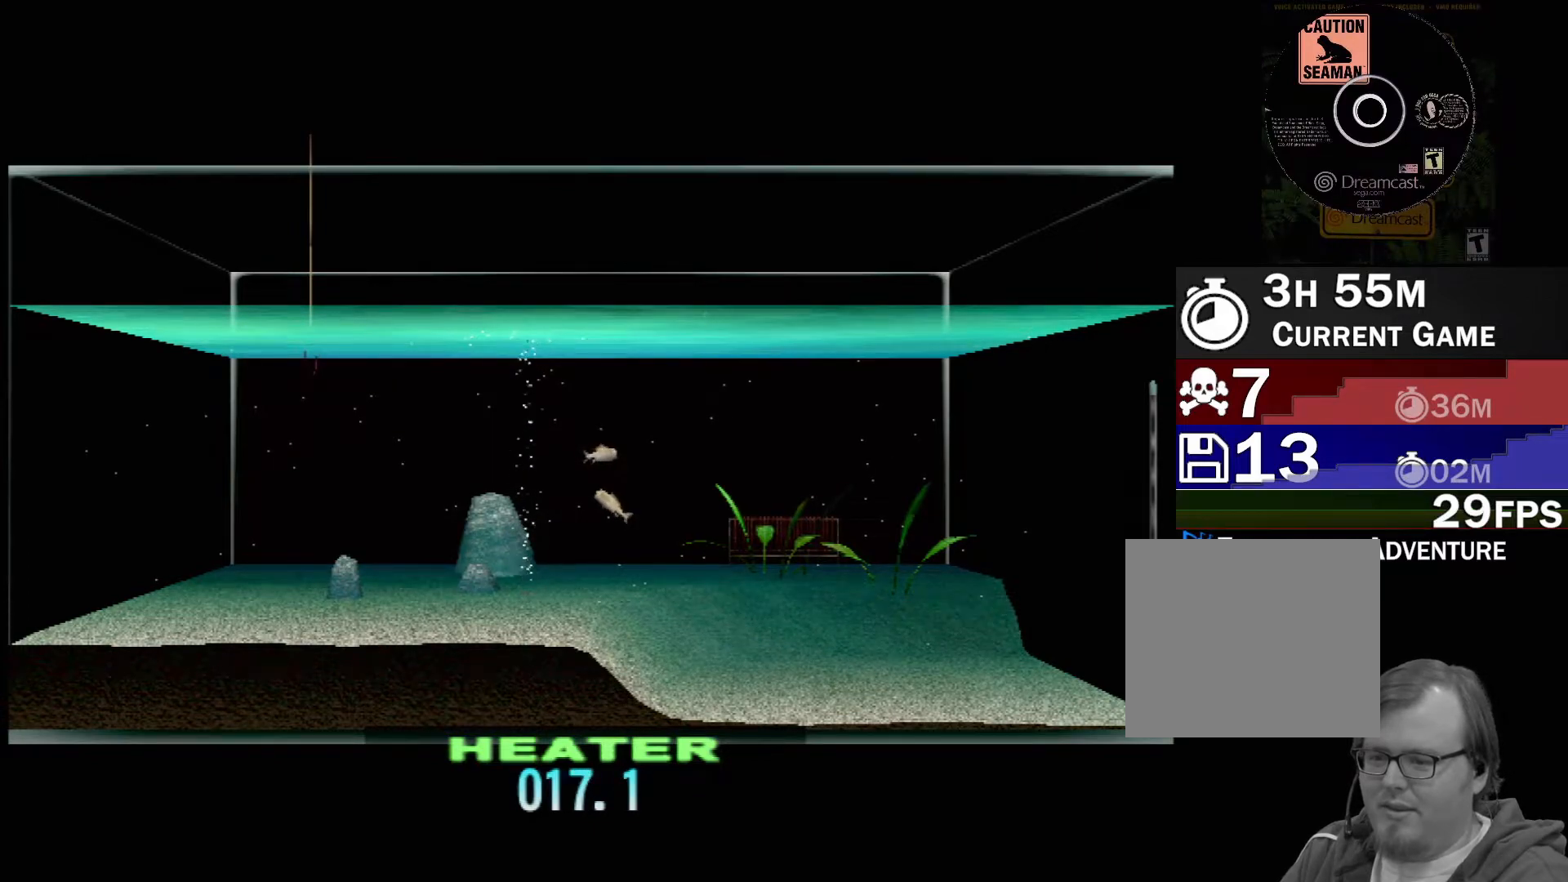
{"buttons": ["DPAD_UP"], "left_stick": "center", "events": []}
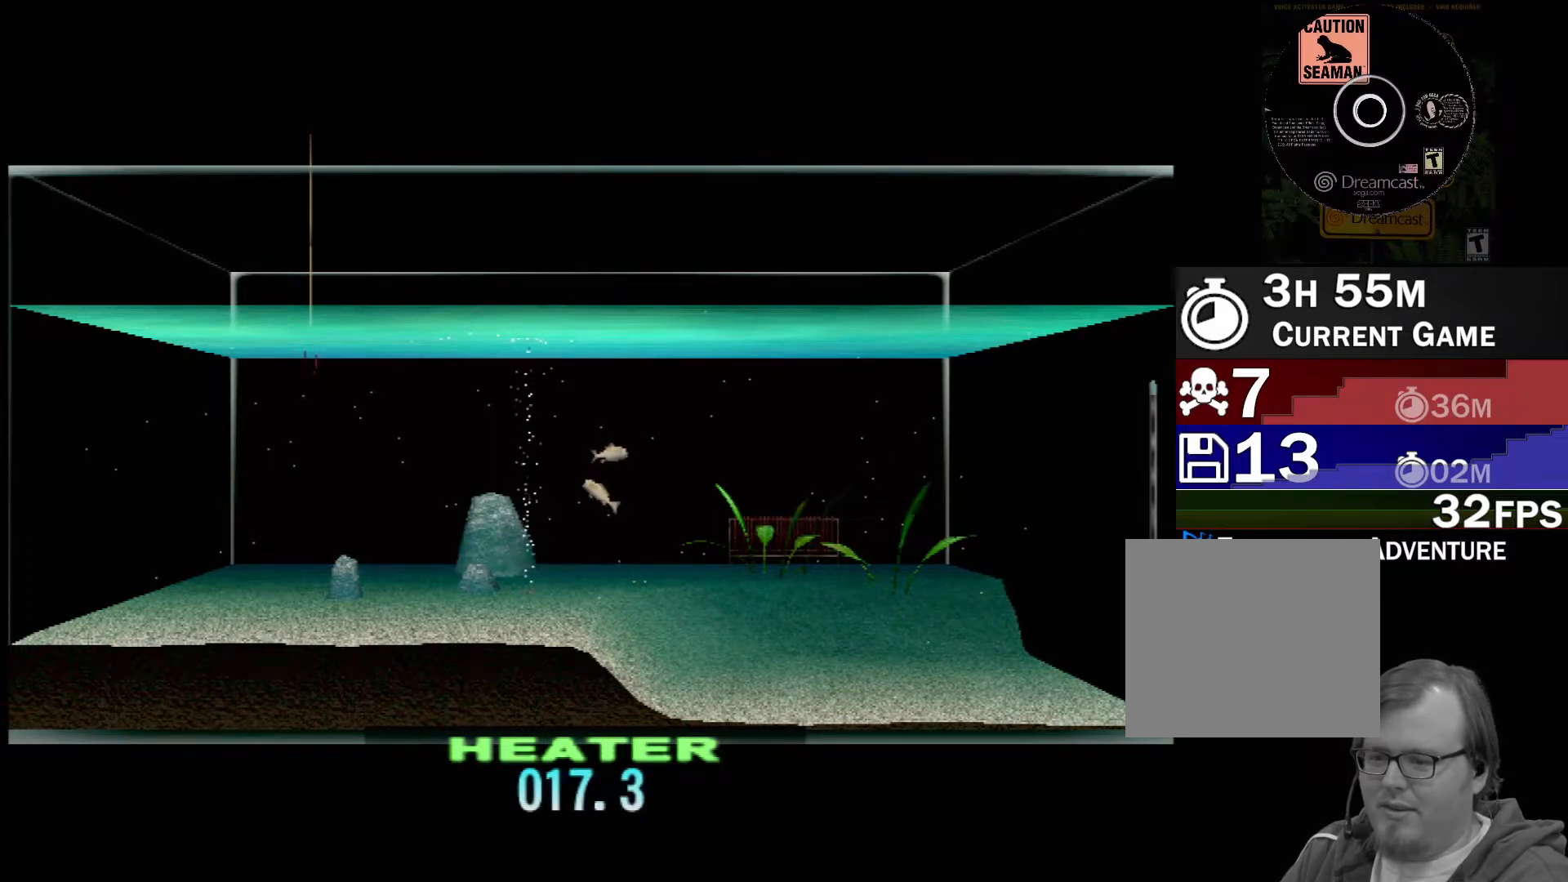
{"buttons": [], "left_stick": "center", "events": [[333, "DPAD_UP", "up"]]}